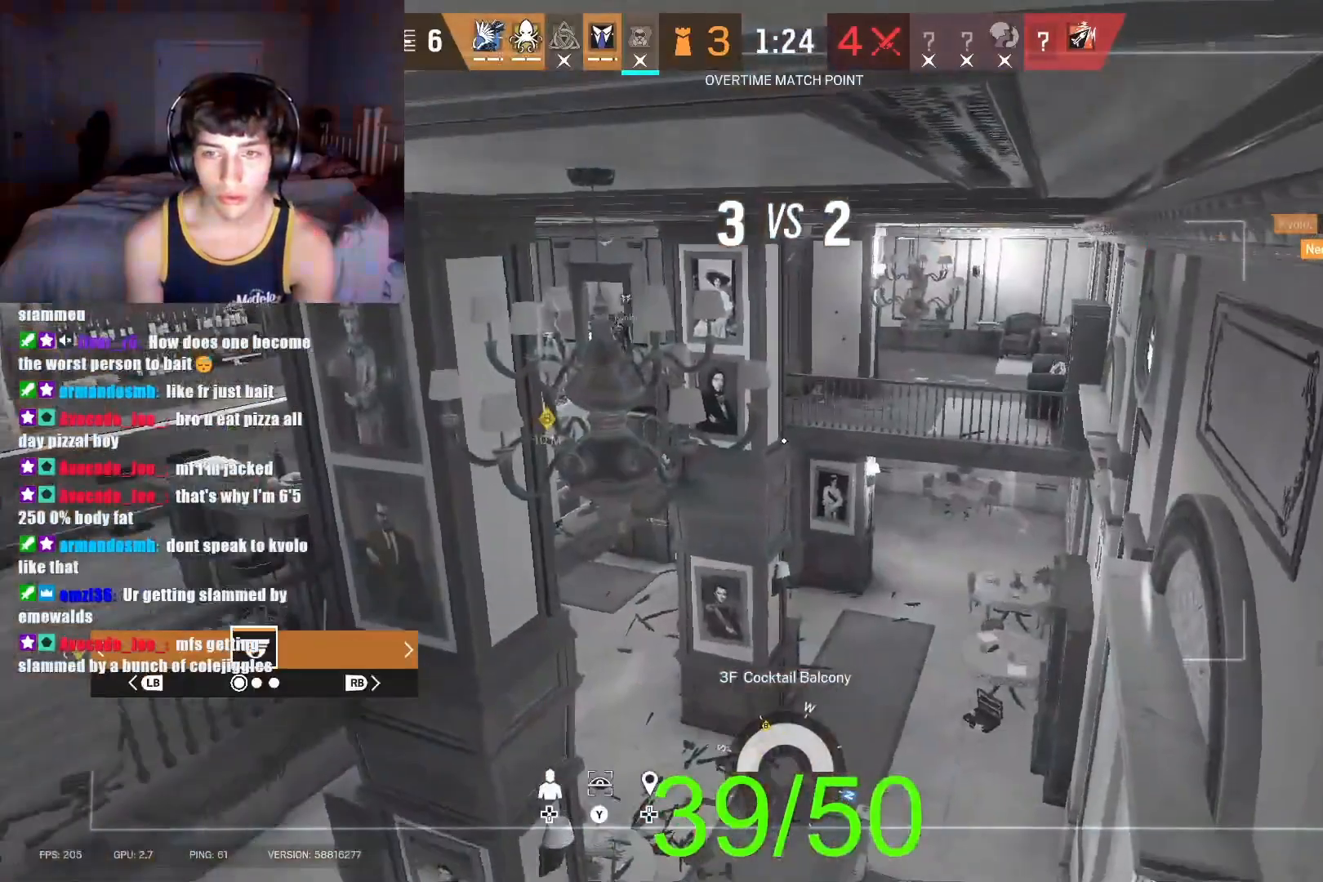
Gameplay with a controller (Xbox layout); each line is a JSON object with the inputs held at the frame after it. "button_events" lists button changes between this image and that frame as [ms after this image, input, new state], when the widget could be followed in between (sticks are given only as held states).
{"buttons": [], "left_stick": "center", "right_stick": "center", "button_events": []}
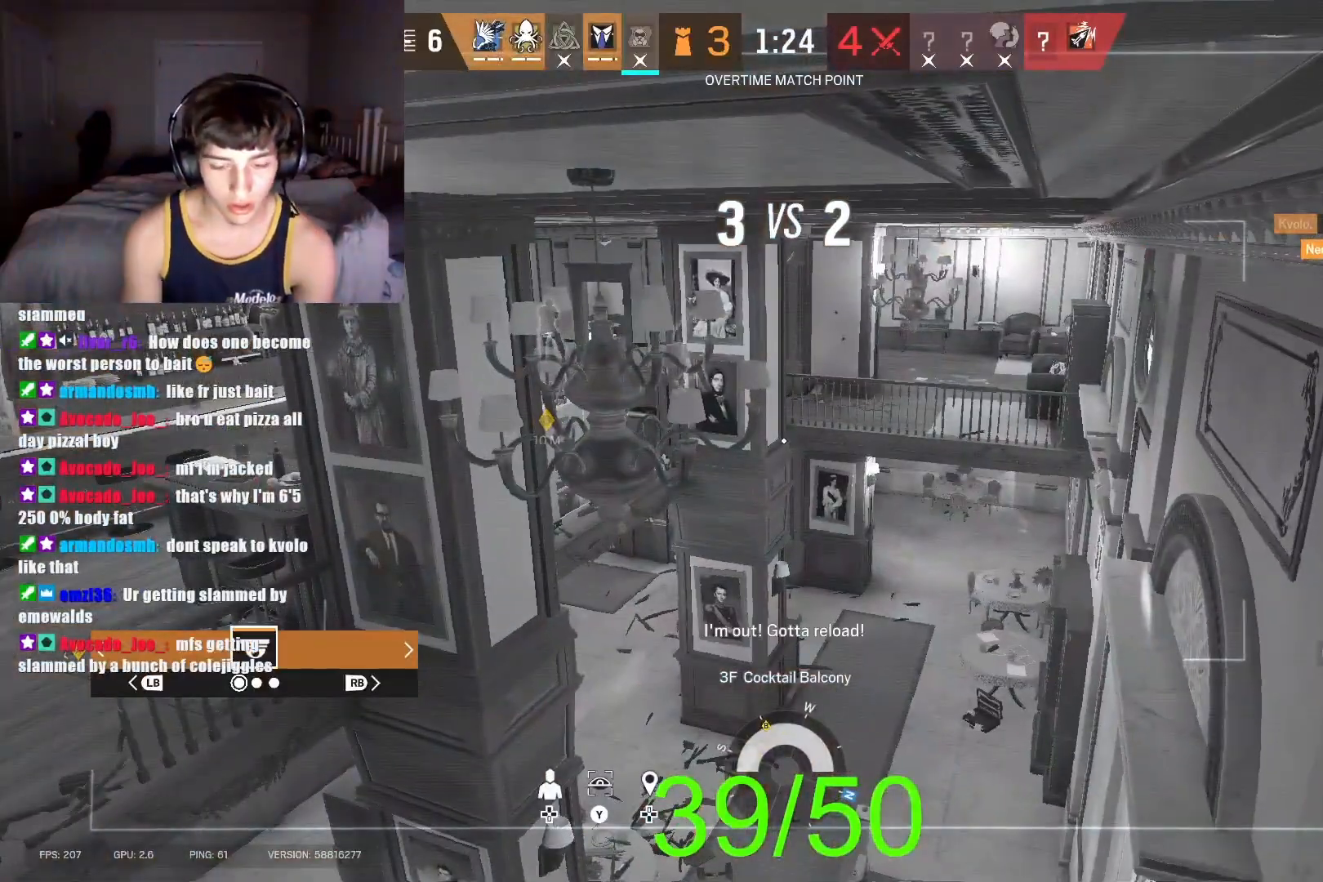
{"buttons": [], "left_stick": "center", "right_stick": "center", "button_events": []}
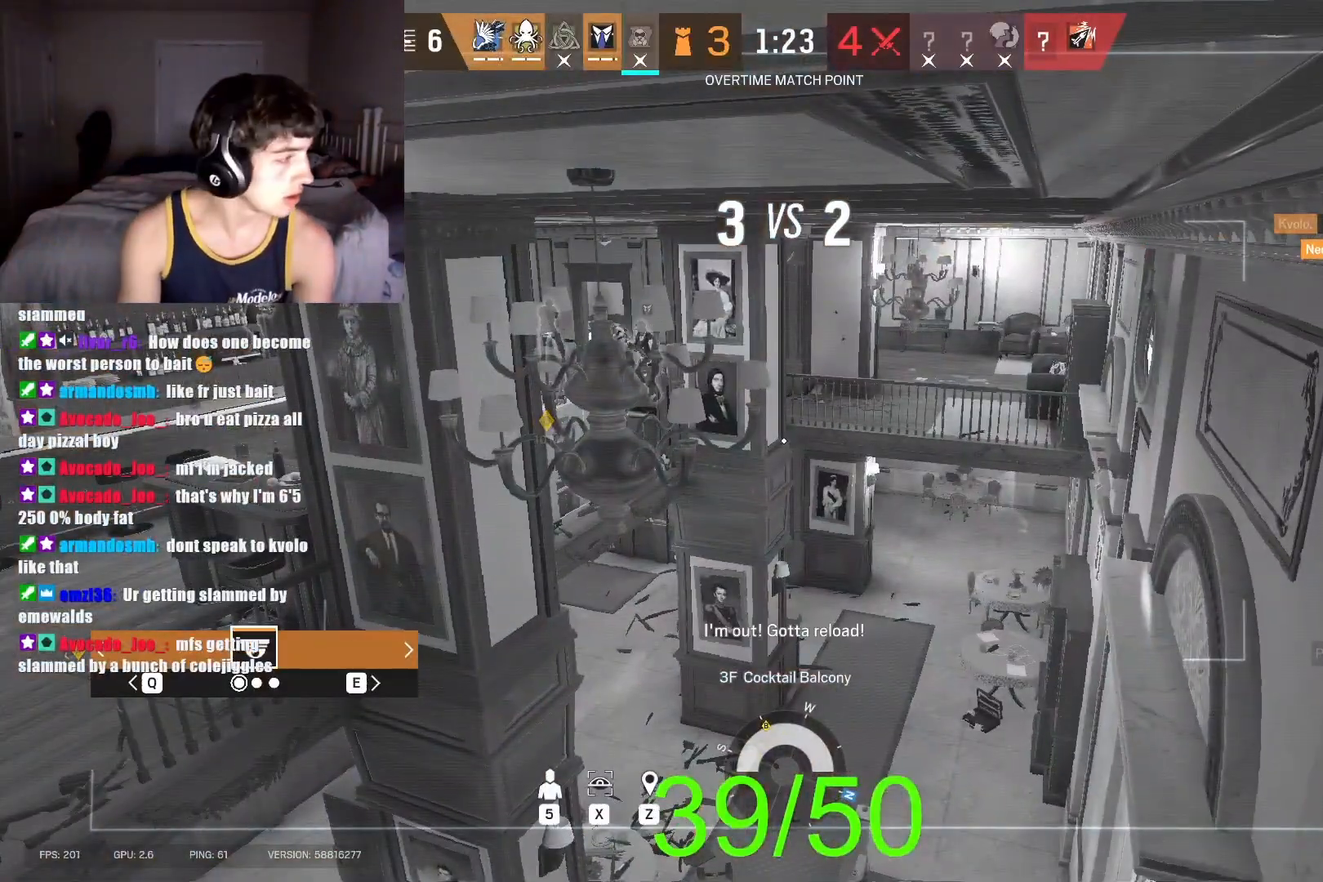
{"buttons": [], "left_stick": "center", "right_stick": "center", "button_events": []}
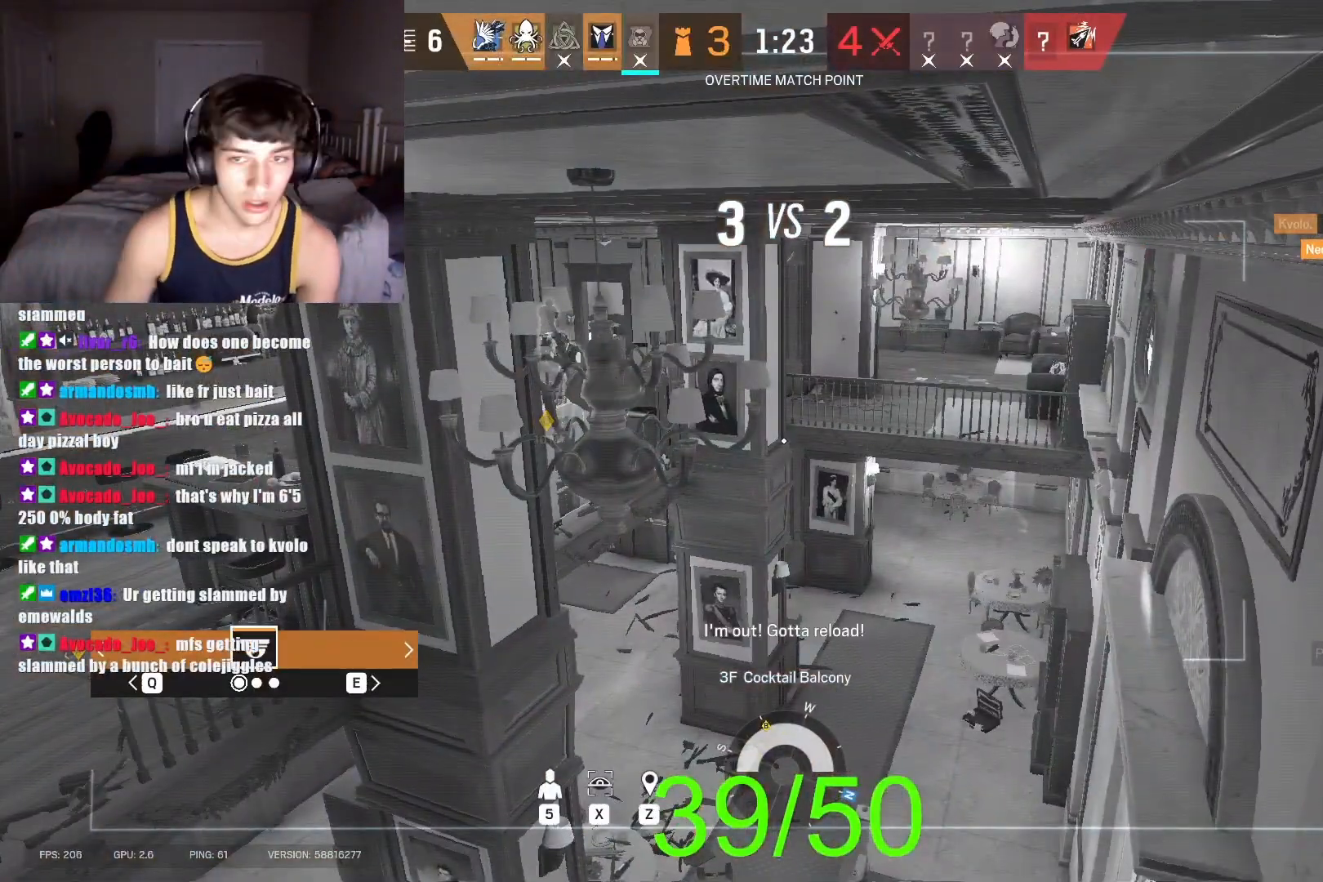
{"buttons": [], "left_stick": "center", "right_stick": "center", "button_events": []}
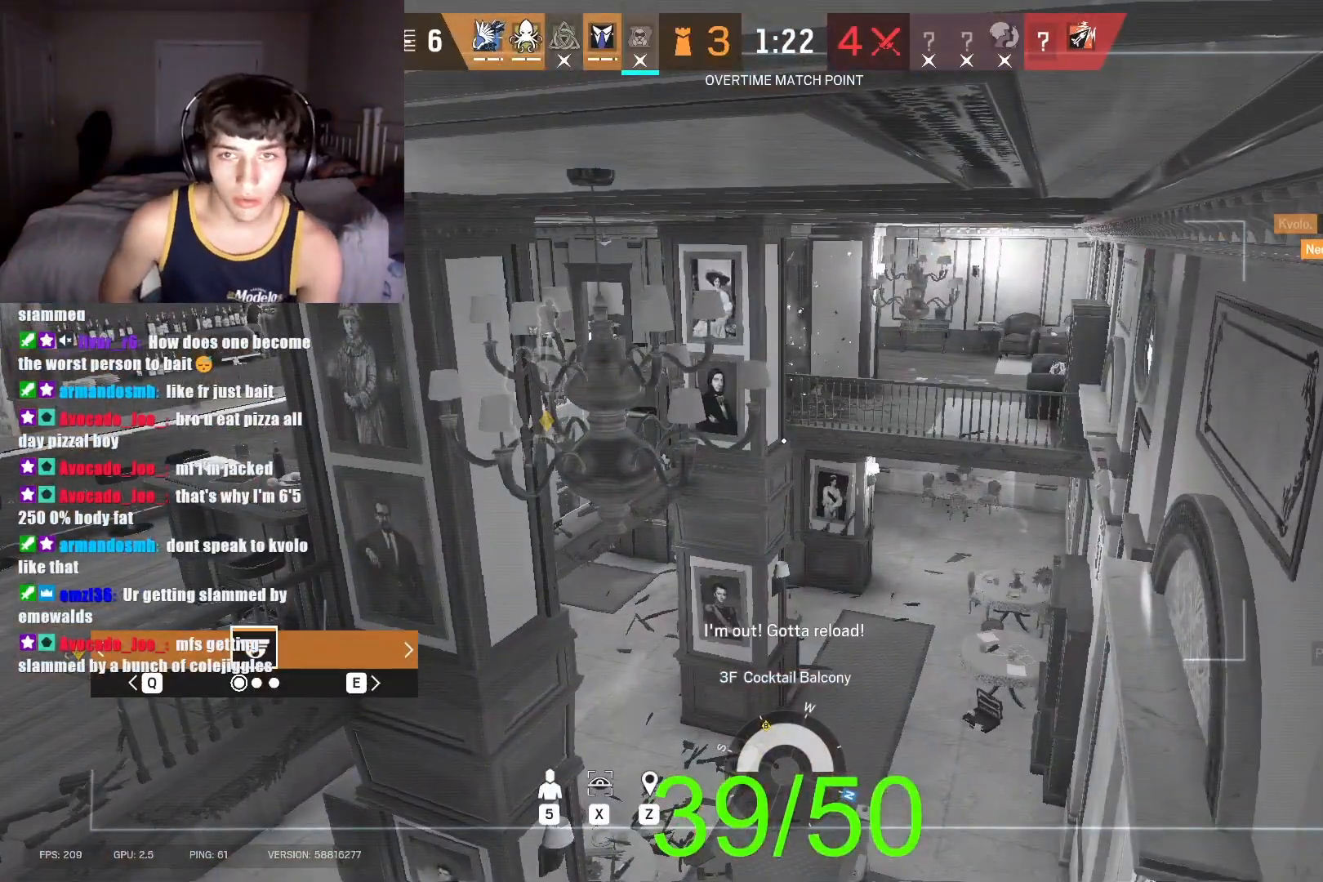
{"buttons": [], "left_stick": "center", "right_stick": "center", "button_events": []}
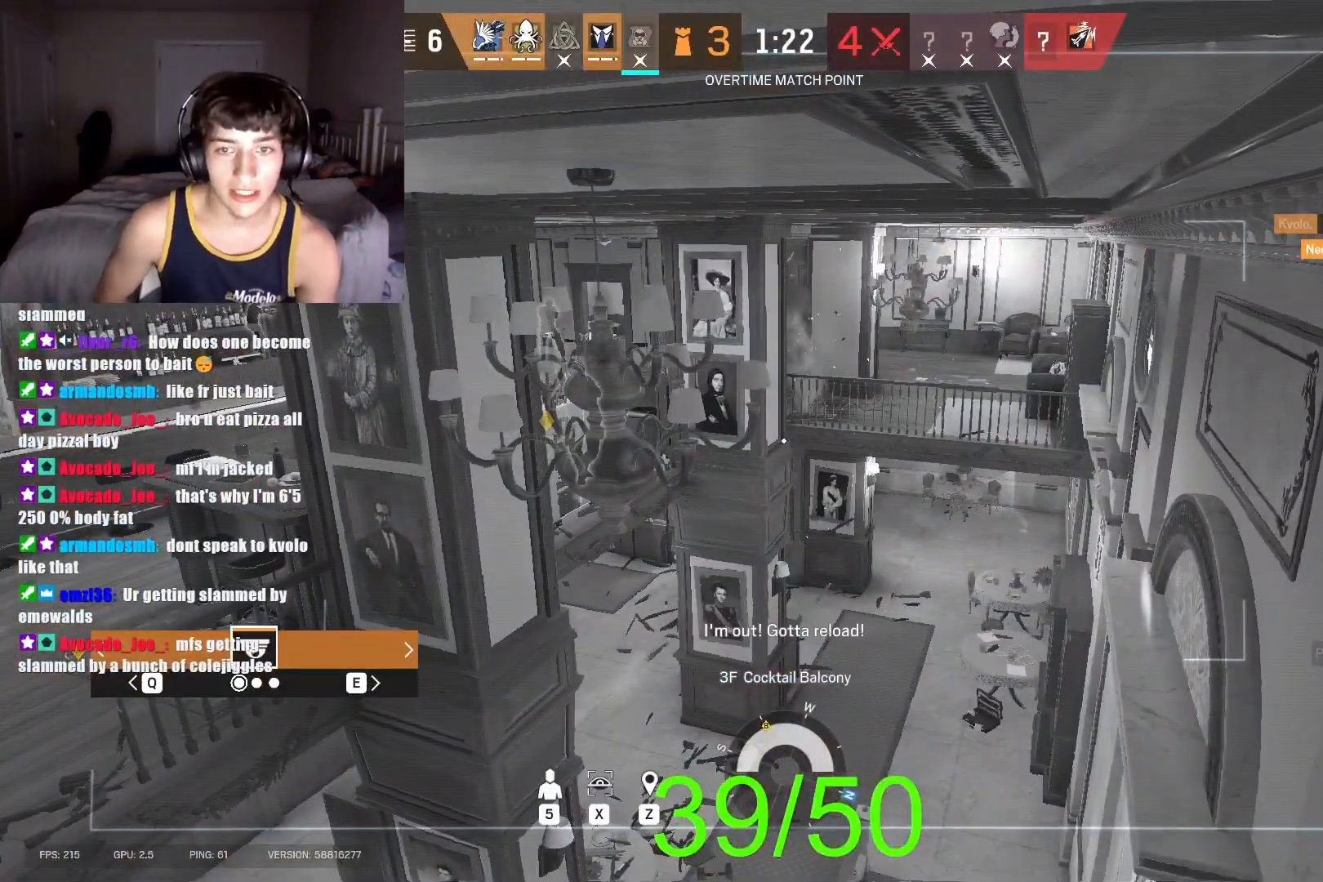
{"buttons": [], "left_stick": "center", "right_stick": "center", "button_events": []}
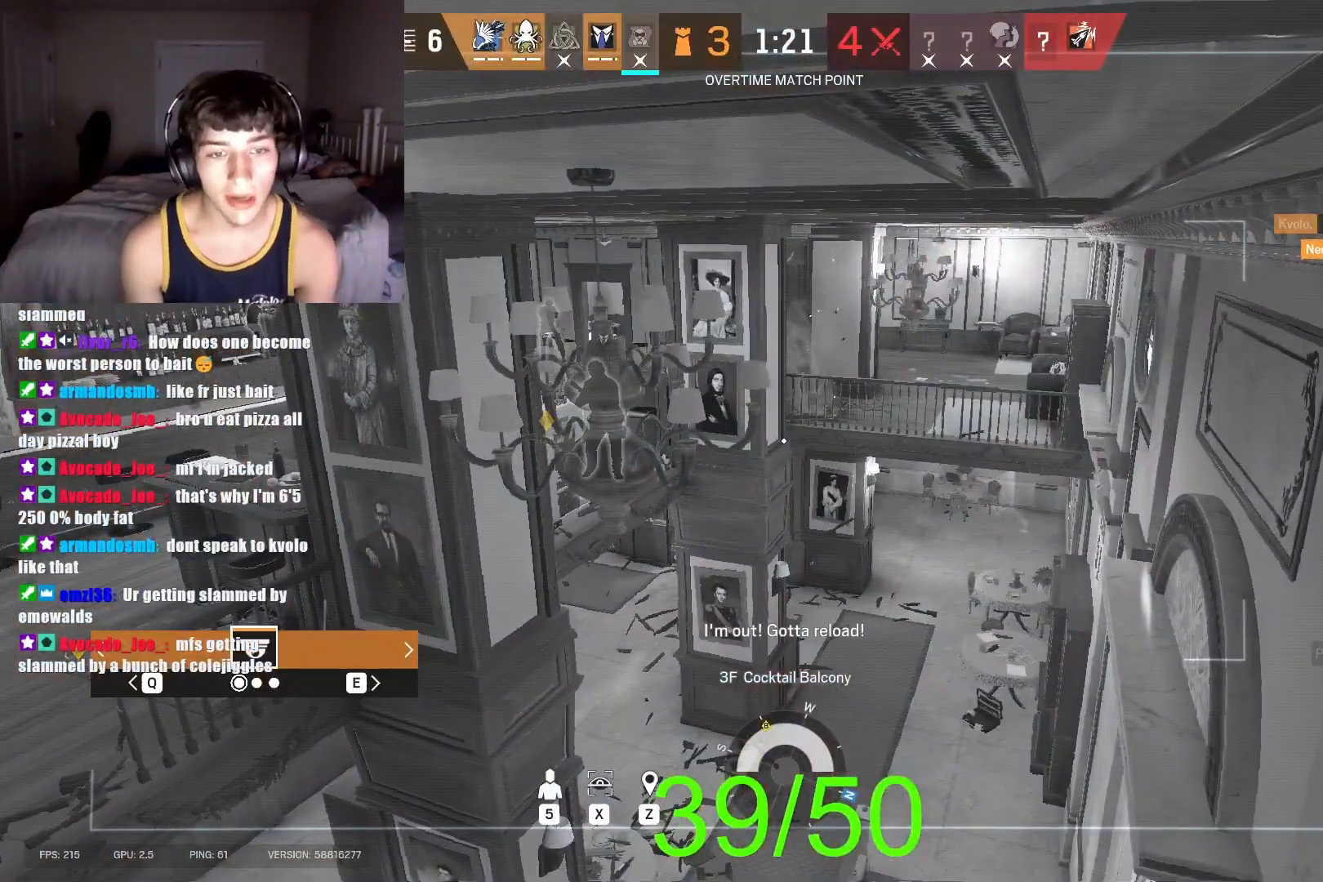
{"buttons": ["DPAD_DOWN"], "left_stick": "center", "right_stick": "center", "button_events": [[367, "DPAD_DOWN", "down"]]}
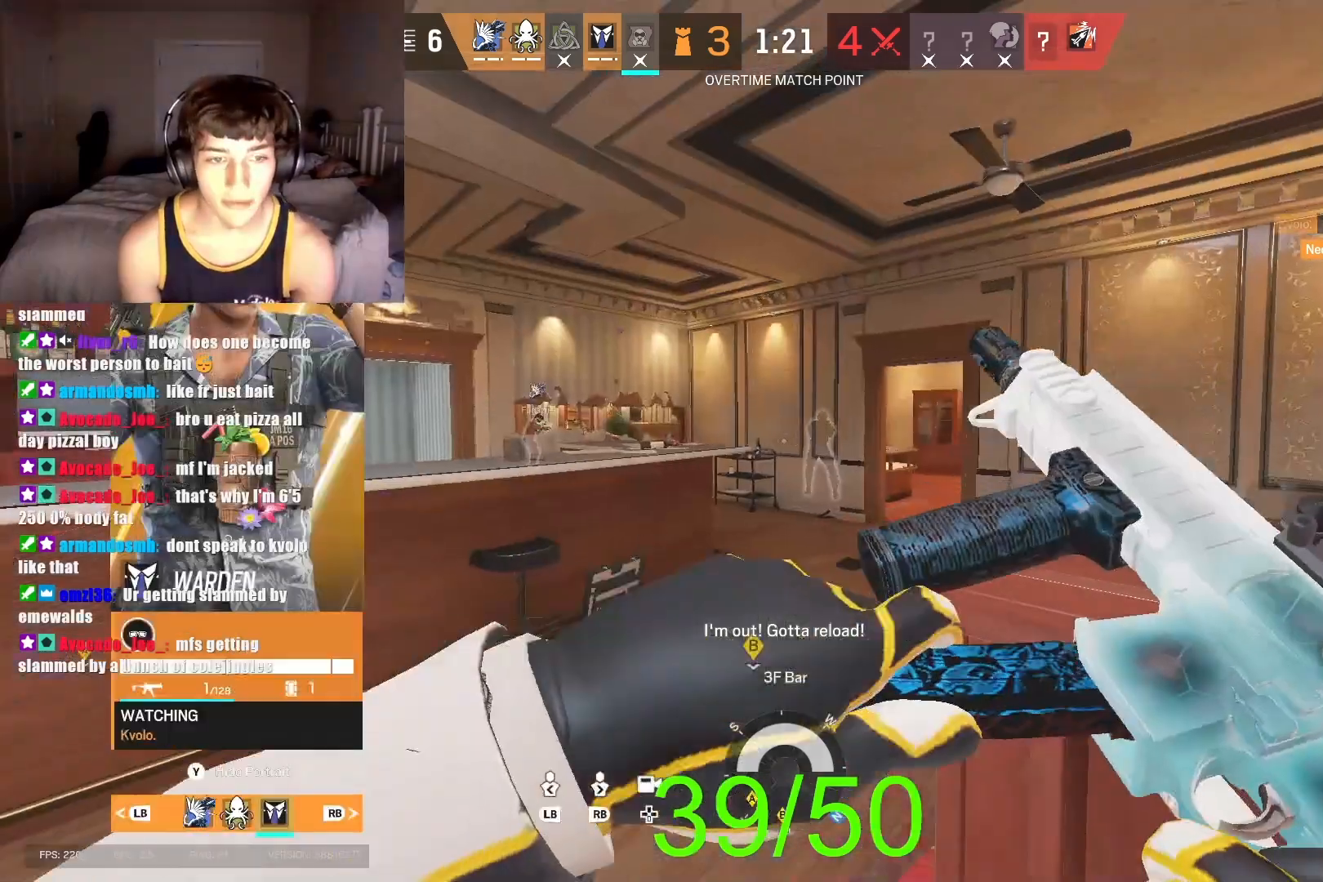
{"buttons": [], "left_stick": "center", "right_stick": "center", "button_events": [[33, "DPAD_DOWN", "up"]]}